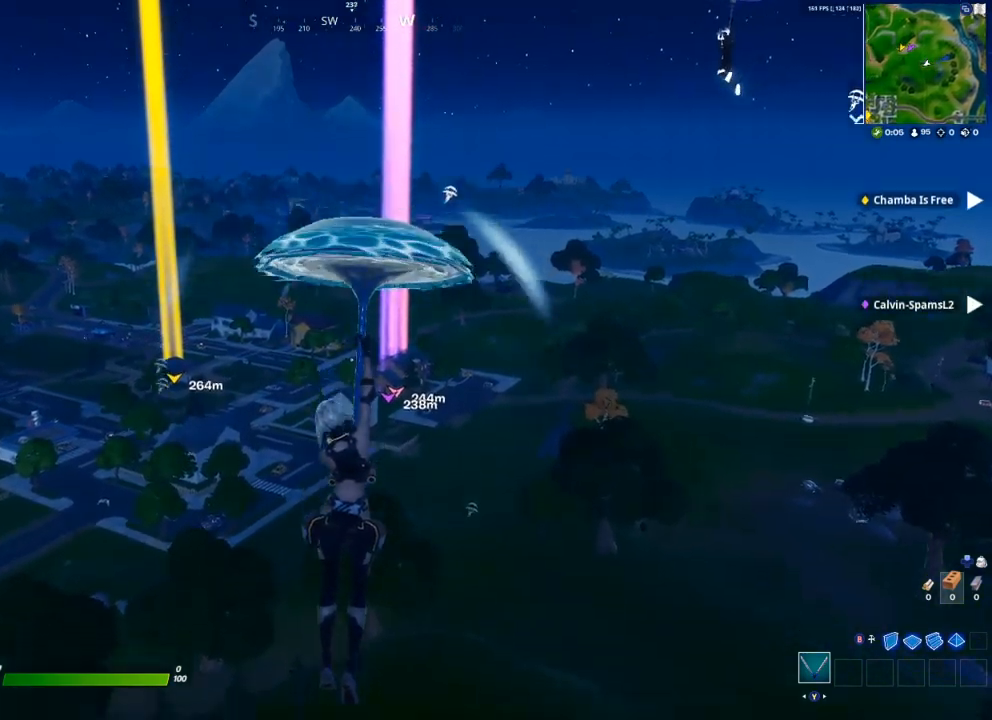
Gameplay with a controller (Xbox layout); each line is a JSON object with the inputs held at the frame after it. "events" lists button and stick changes between this image and that frame as [ms after this image, input, new state], when the widget could be followed in between.
{"buttons": [], "left_stick": "up", "right_stick": "center", "events": [[17, "right_stick", "down"], [67, "right_stick", "center"]]}
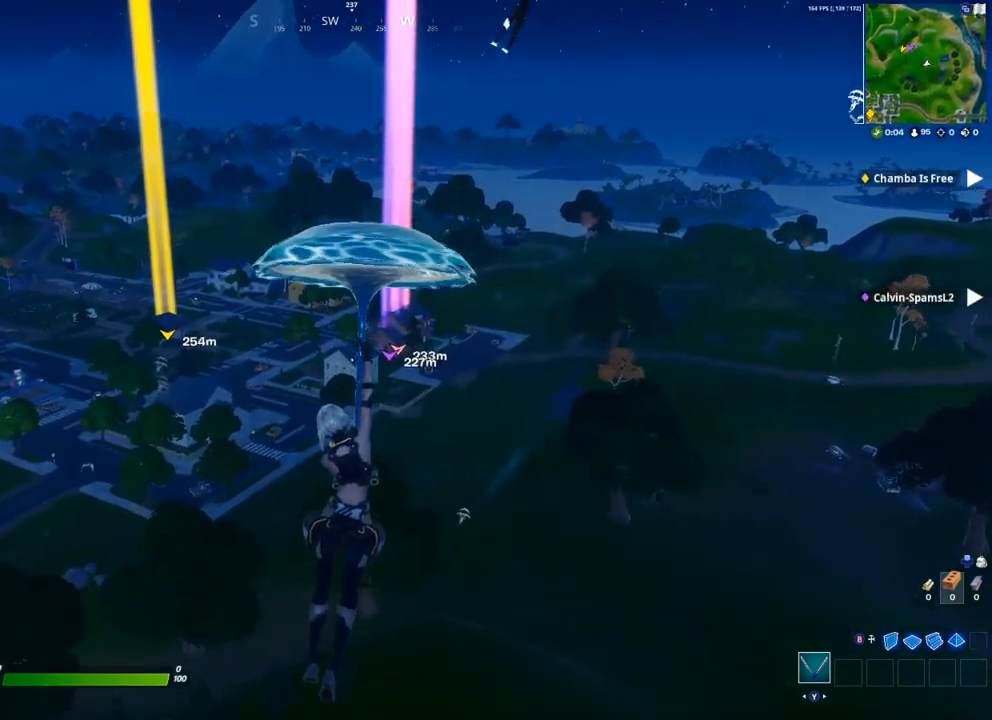
{"buttons": [], "left_stick": "up-right", "right_stick": "up-left", "events": [[17, "right_stick", "left"], [83, "right_stick", "center"], [417, "right_stick", "up-left"], [467, "left_stick", "up-right"]]}
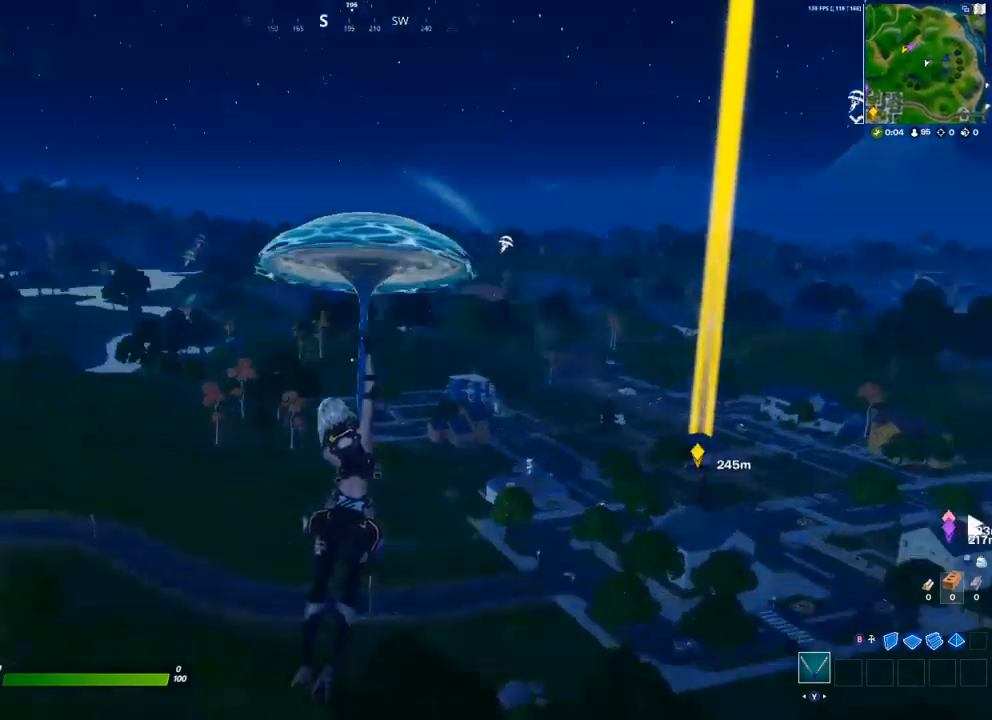
{"buttons": [], "left_stick": "up-right", "right_stick": "center", "events": [[100, "right_stick", "center"], [300, "right_stick", "left"], [467, "right_stick", "center"]]}
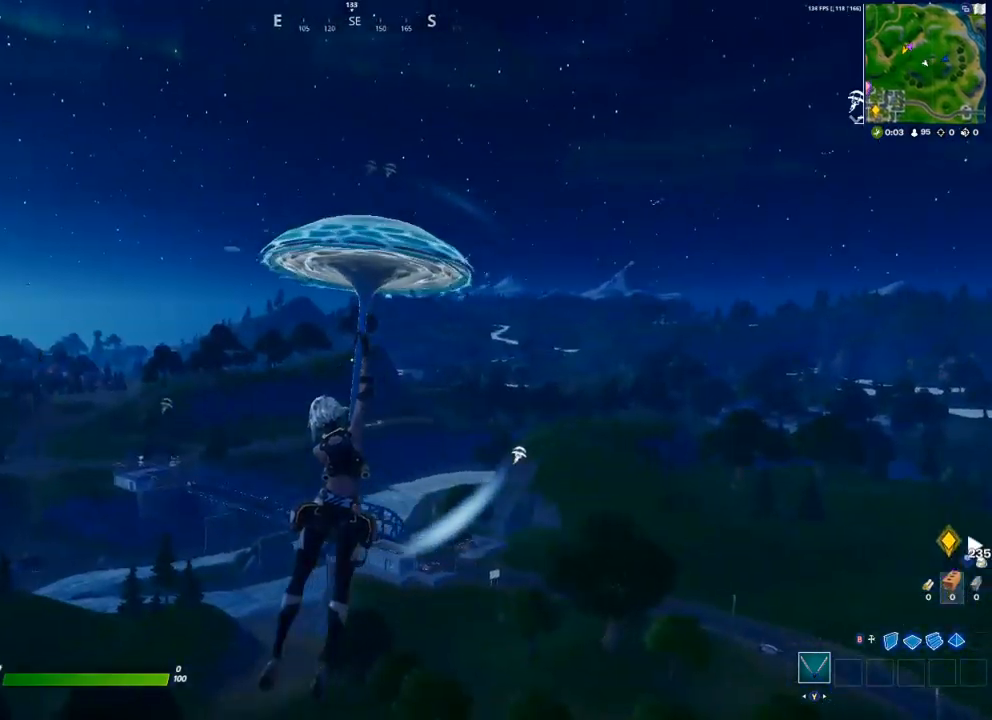
{"buttons": [], "left_stick": "up-right", "right_stick": "center", "events": []}
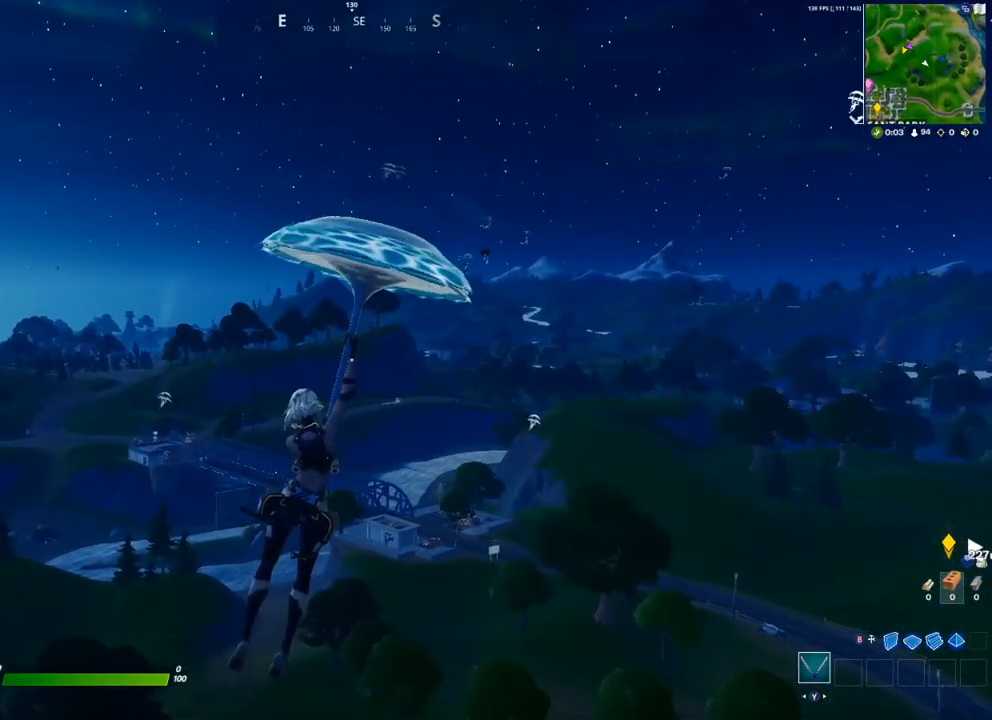
{"buttons": [], "left_stick": "up-right", "right_stick": "center", "events": [[300, "right_stick", "right"], [483, "right_stick", "center"]]}
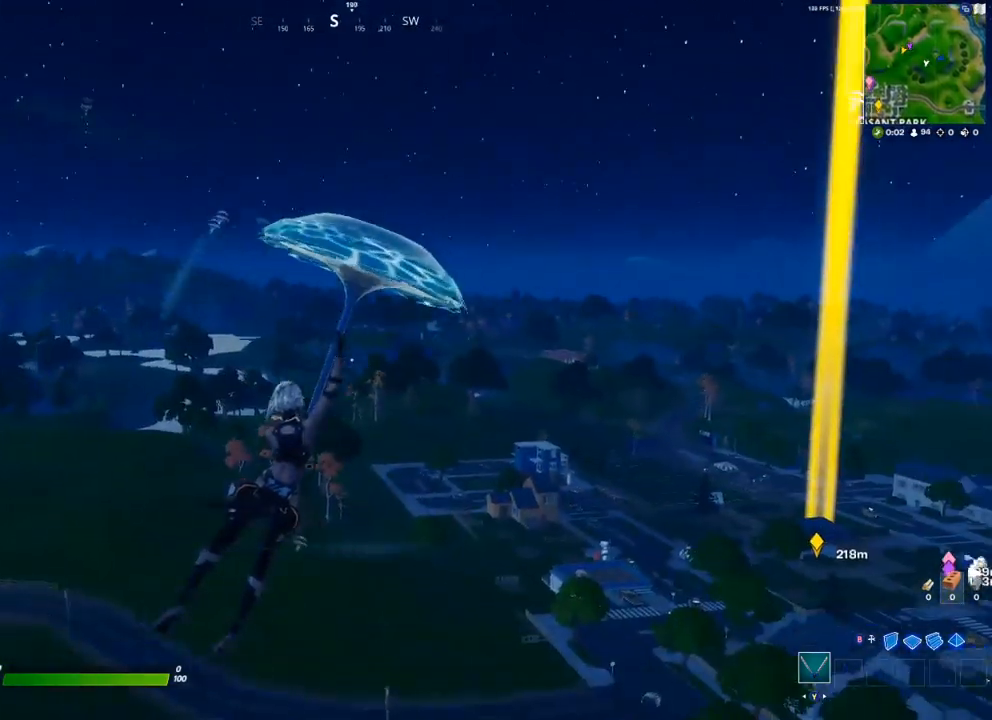
{"buttons": [], "left_stick": "up", "right_stick": "center", "events": [[200, "right_stick", "right"], [333, "right_stick", "center"], [383, "left_stick", "up"]]}
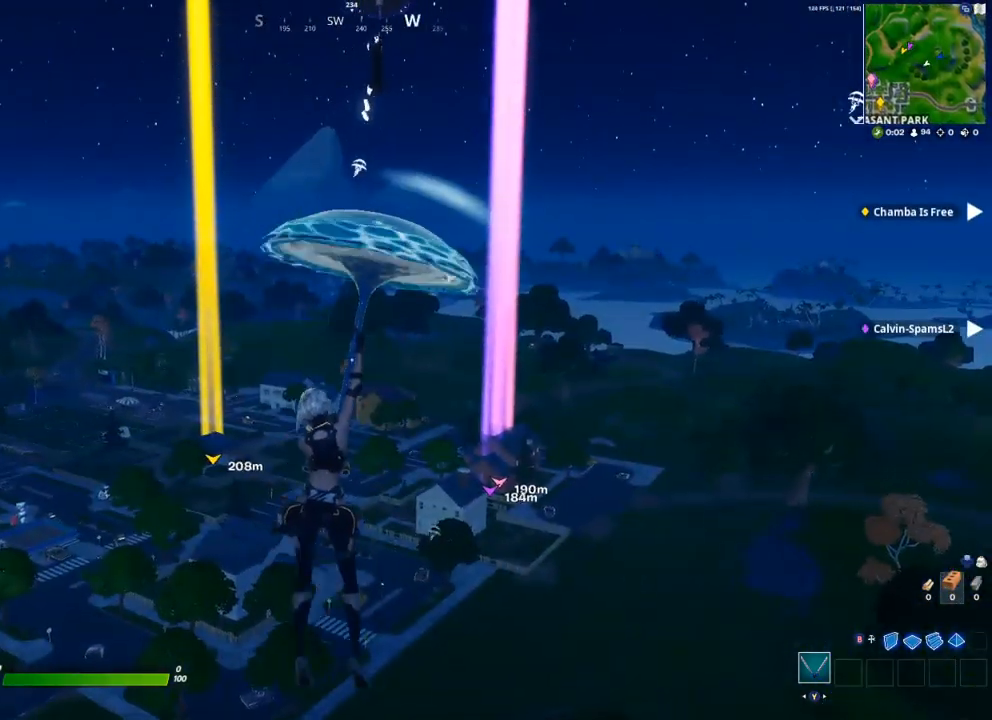
{"buttons": [], "left_stick": "up", "right_stick": "center", "events": []}
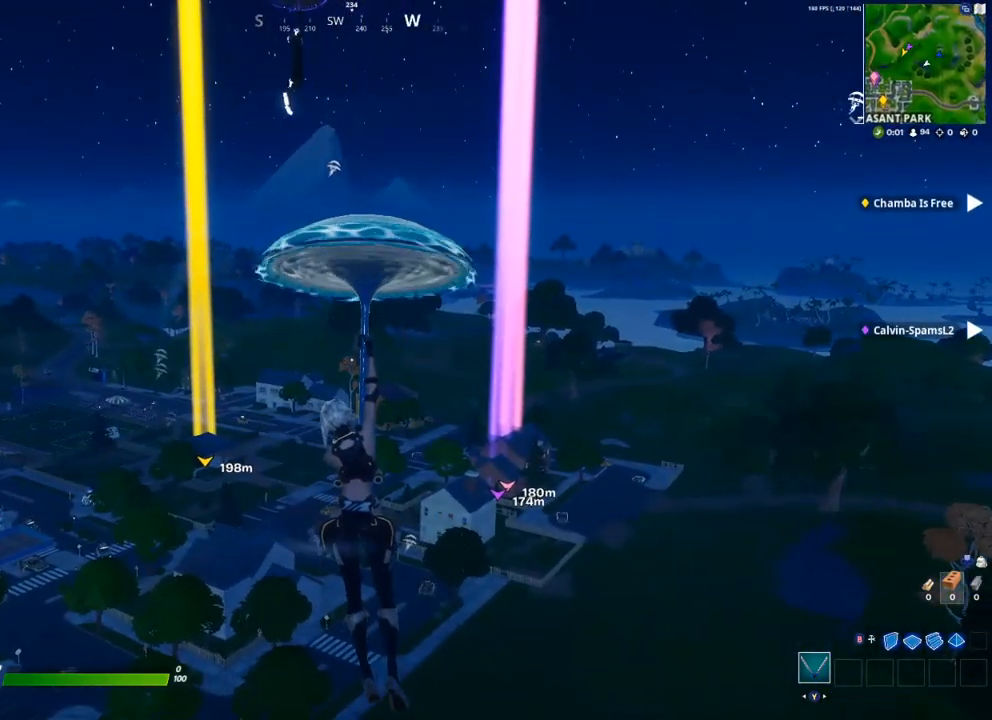
{"buttons": [], "left_stick": "up", "right_stick": "center", "events": []}
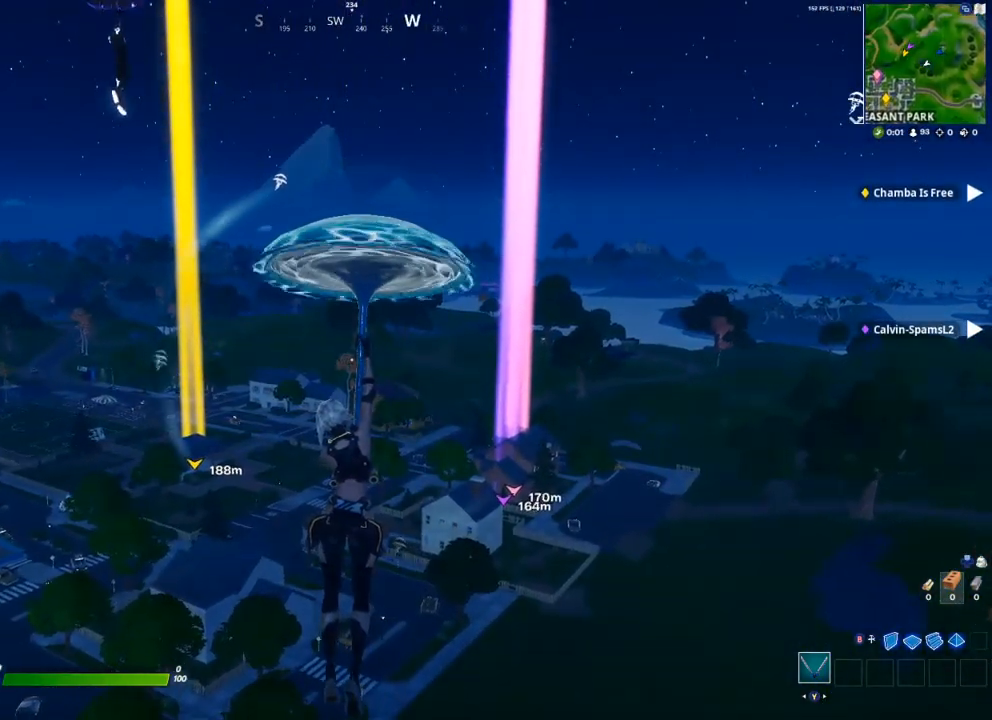
{"buttons": [], "left_stick": "up", "right_stick": "center", "events": []}
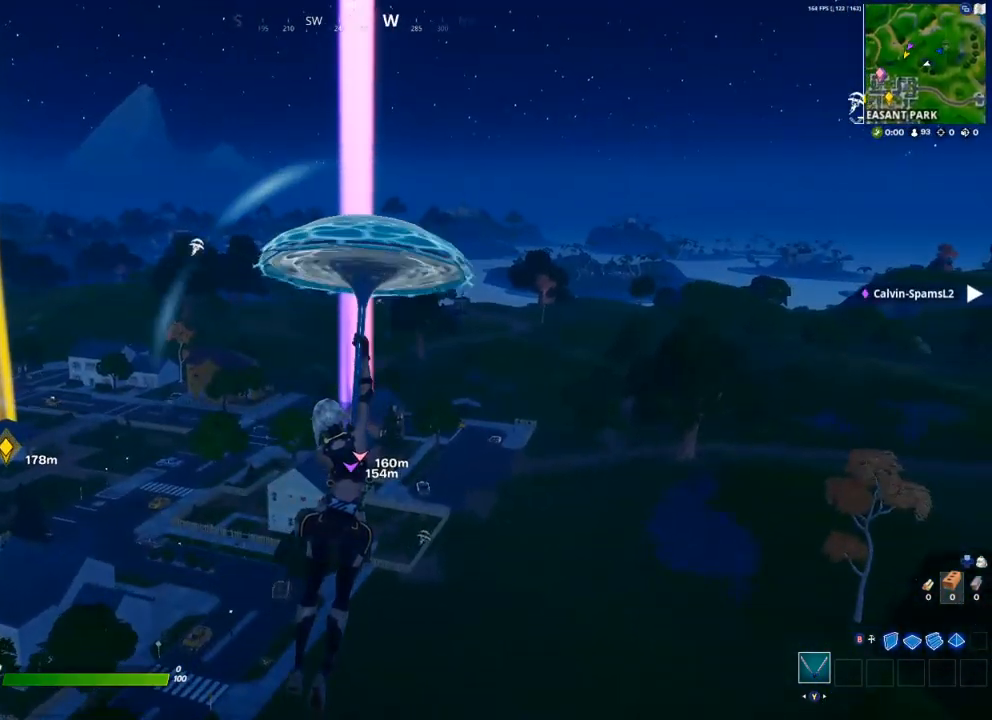
{"buttons": [], "left_stick": "up", "right_stick": "center", "events": [[283, "right_stick", "right"], [400, "right_stick", "center"]]}
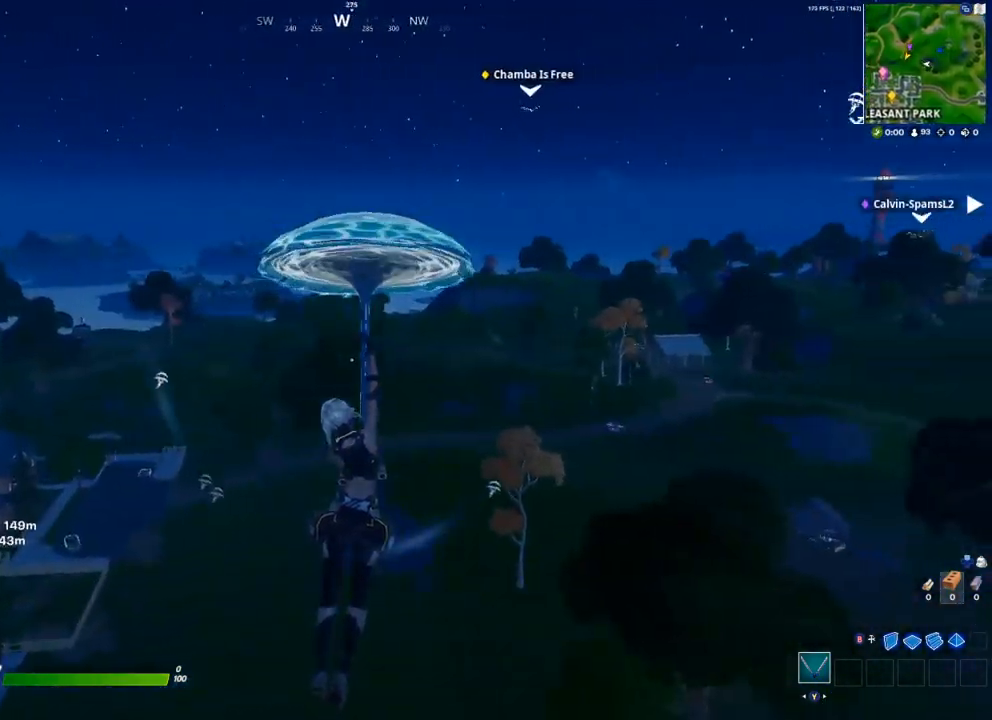
{"buttons": [], "left_stick": "up-left", "right_stick": "center", "events": [[17, "left_stick", "up-left"], [83, "right_stick", "right"], [150, "right_stick", "center"]]}
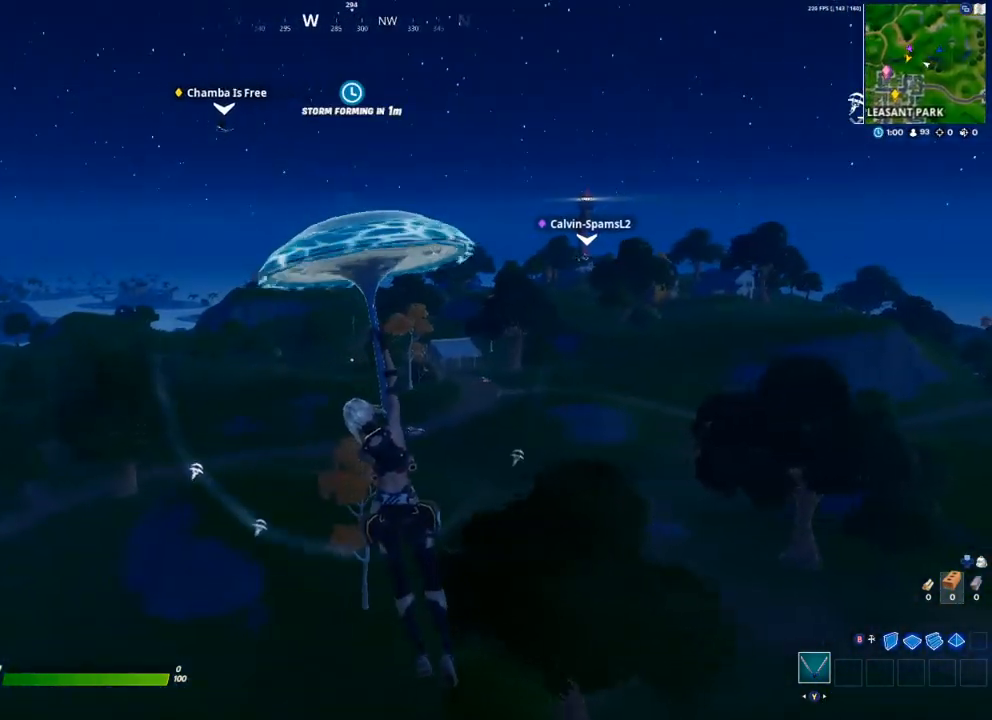
{"buttons": [], "left_stick": "up", "right_stick": "center", "events": [[233, "right_stick", "left"], [433, "right_stick", "center"], [467, "left_stick", "up"]]}
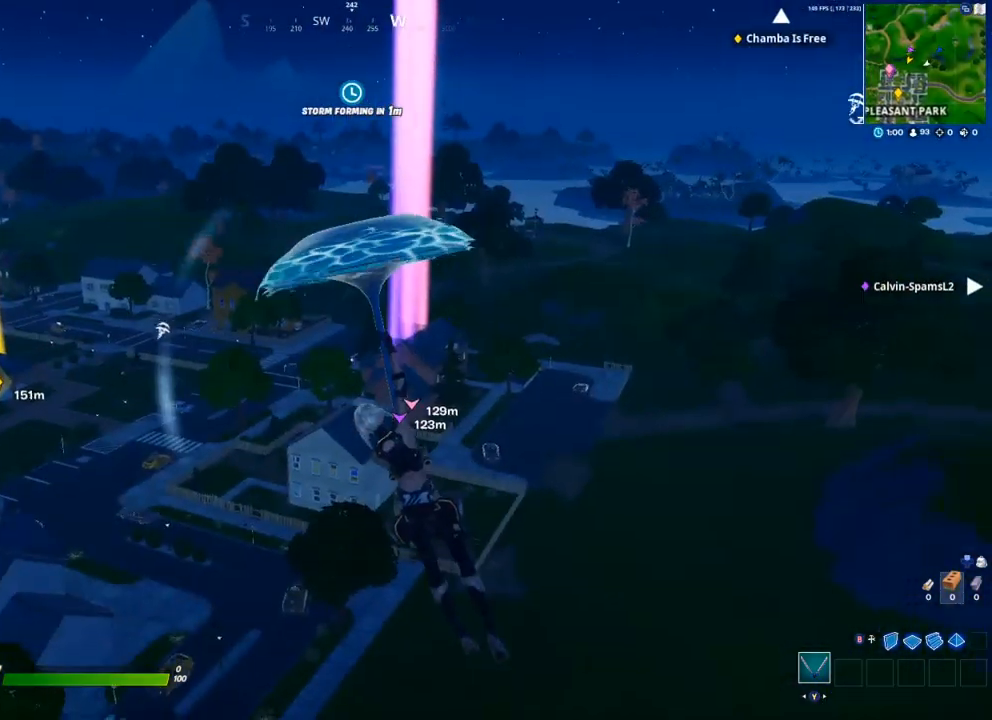
{"buttons": [], "left_stick": "up", "right_stick": "center", "events": []}
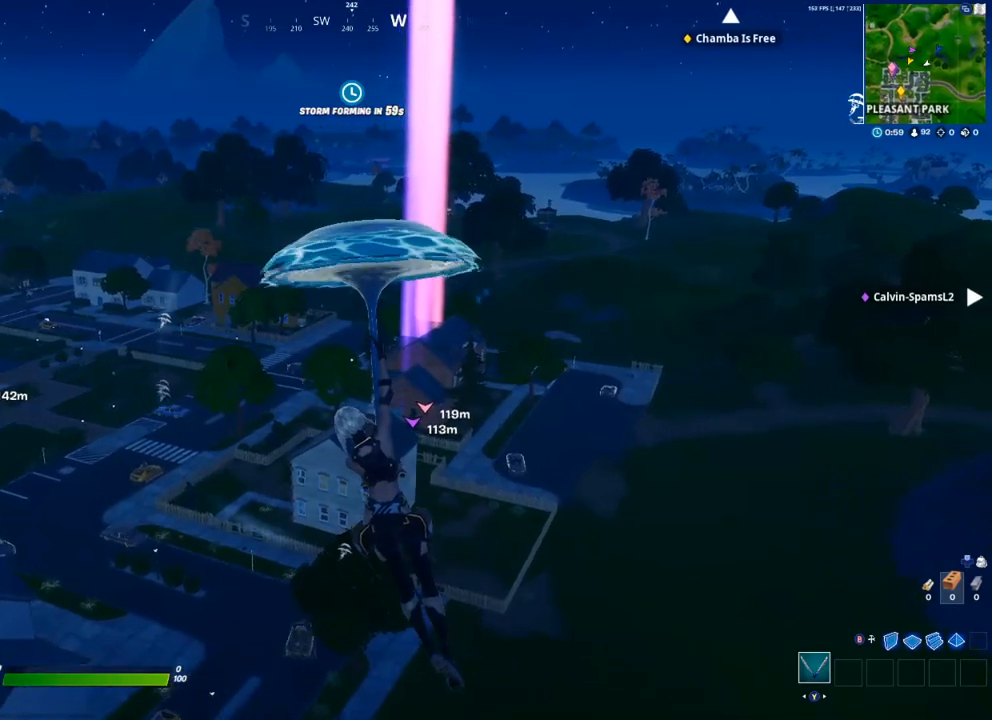
{"buttons": [], "left_stick": "up", "right_stick": "center", "events": []}
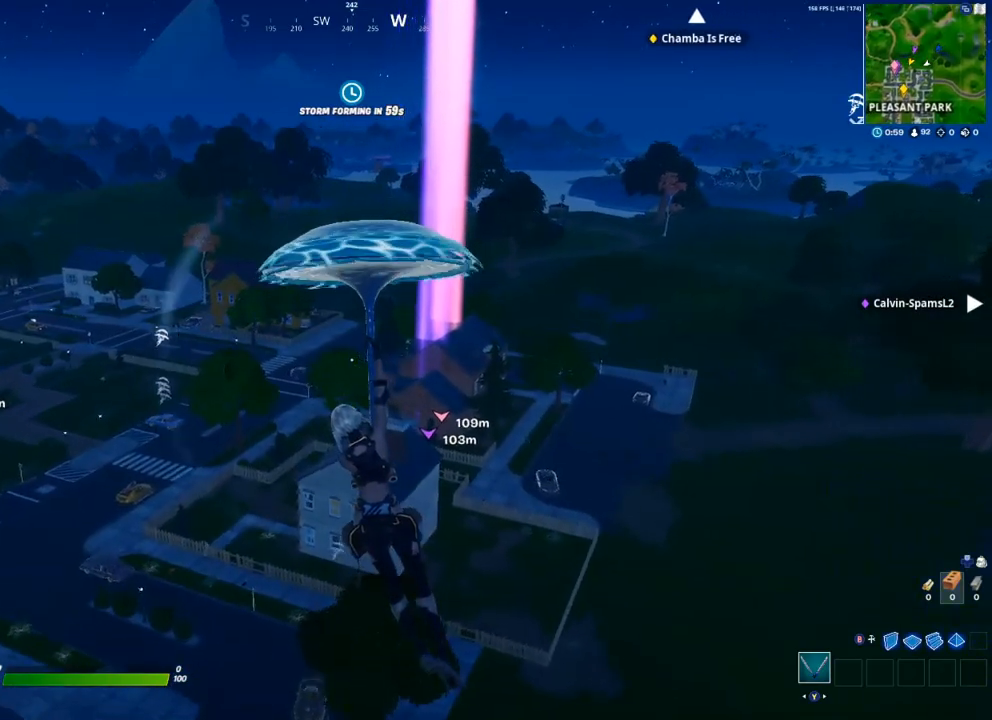
{"buttons": [], "left_stick": "up-right", "right_stick": "center", "events": [[200, "right_stick", "left"], [317, "right_stick", "center"], [450, "left_stick", "up-right"]]}
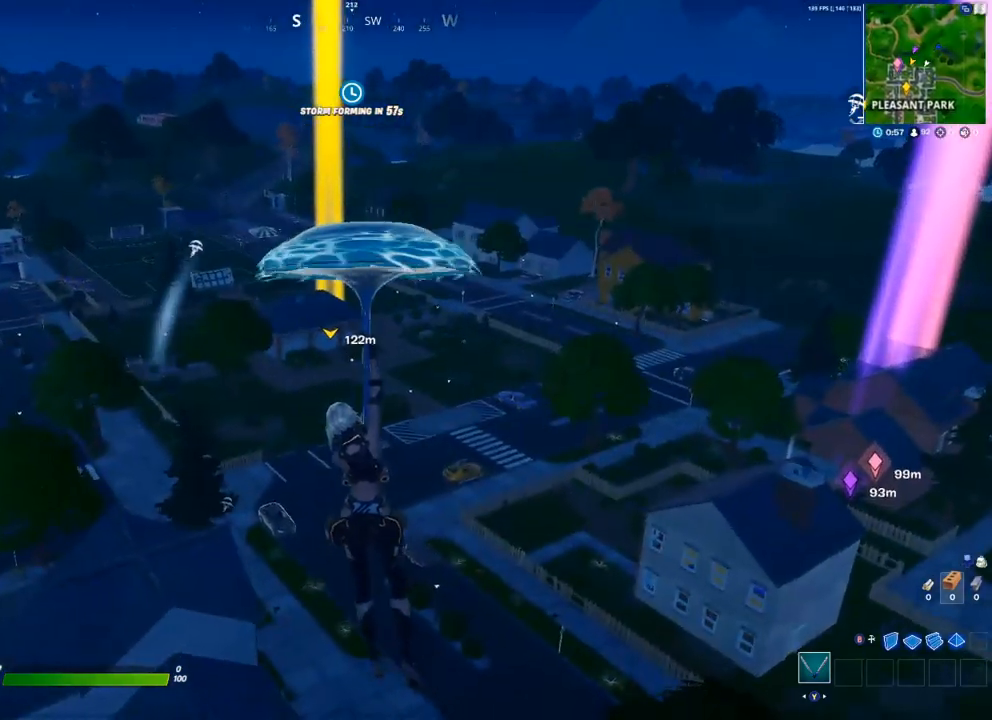
{"buttons": [], "left_stick": "up-right", "right_stick": "center", "events": []}
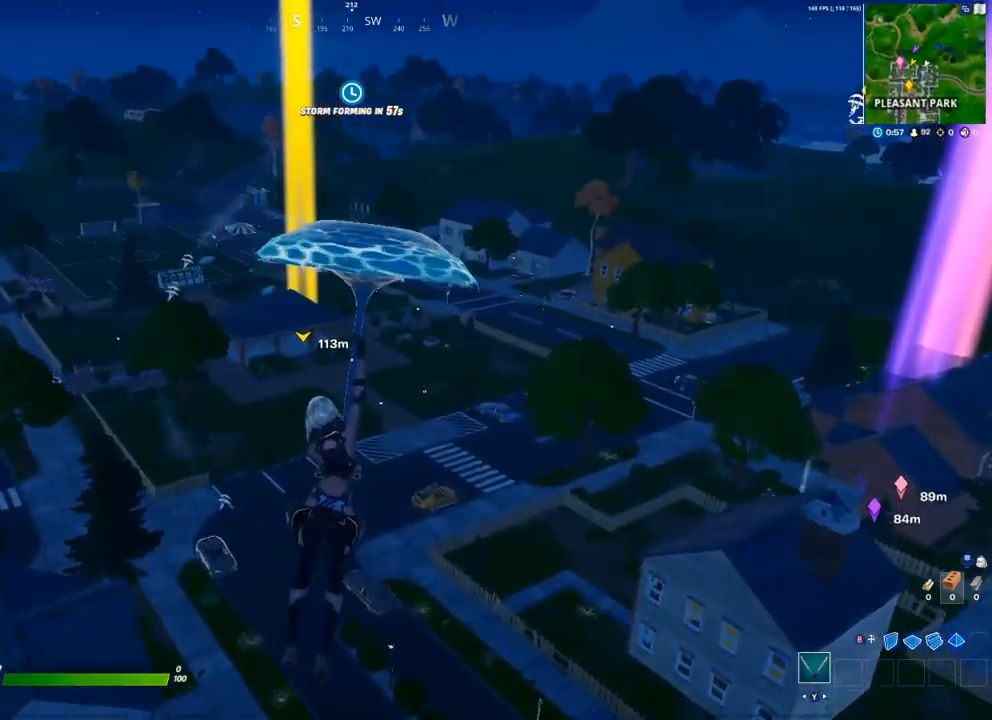
{"buttons": [], "left_stick": "up-right", "right_stick": "center", "events": []}
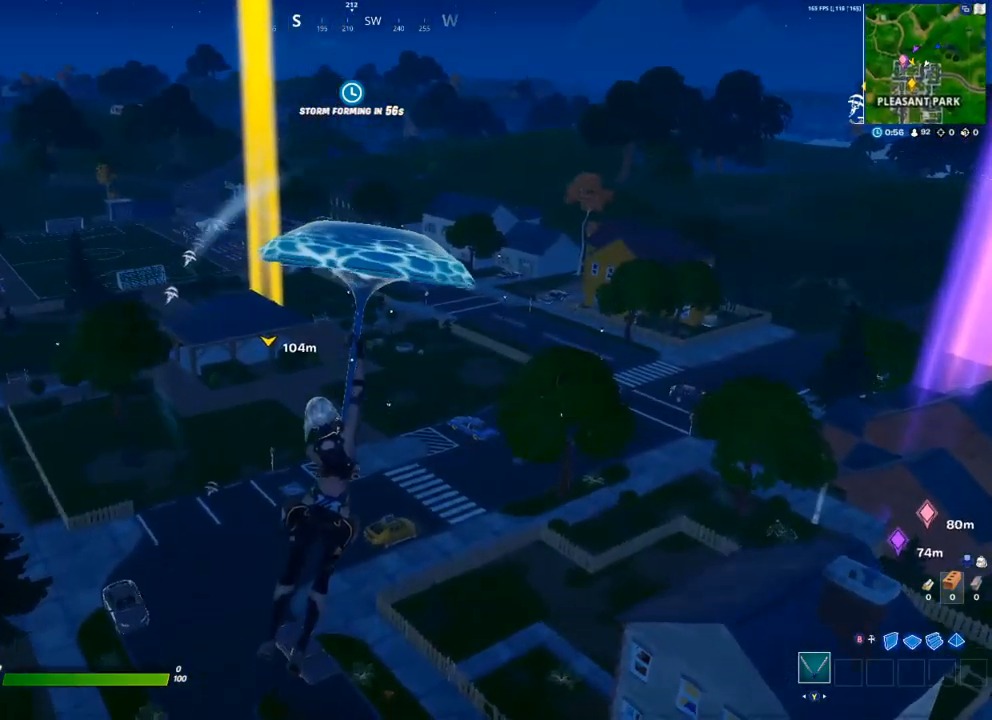
{"buttons": [], "left_stick": "up-right", "right_stick": "center", "events": []}
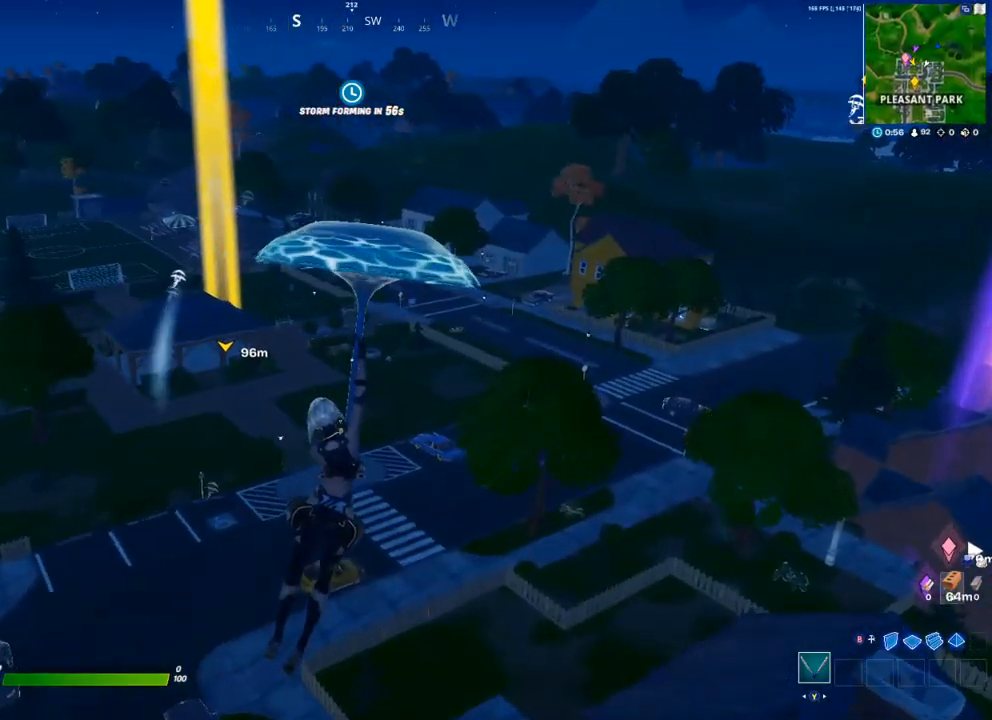
{"buttons": [], "left_stick": "up-right", "right_stick": "center", "events": [[283, "right_stick", "right"], [400, "right_stick", "center"]]}
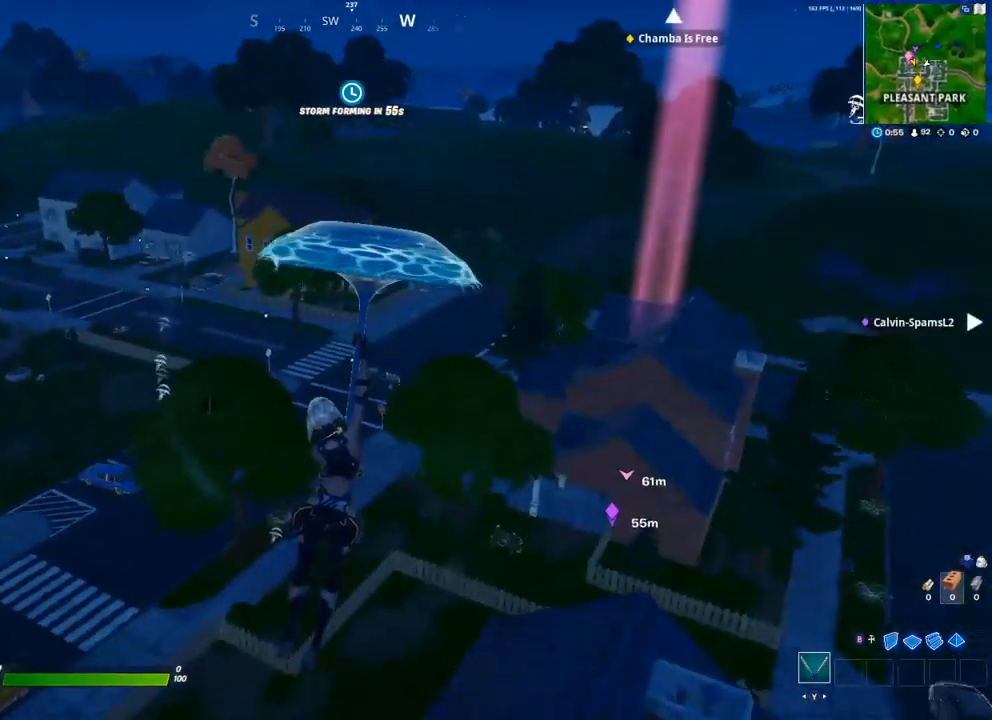
{"buttons": [], "left_stick": "up-right", "right_stick": "center", "events": []}
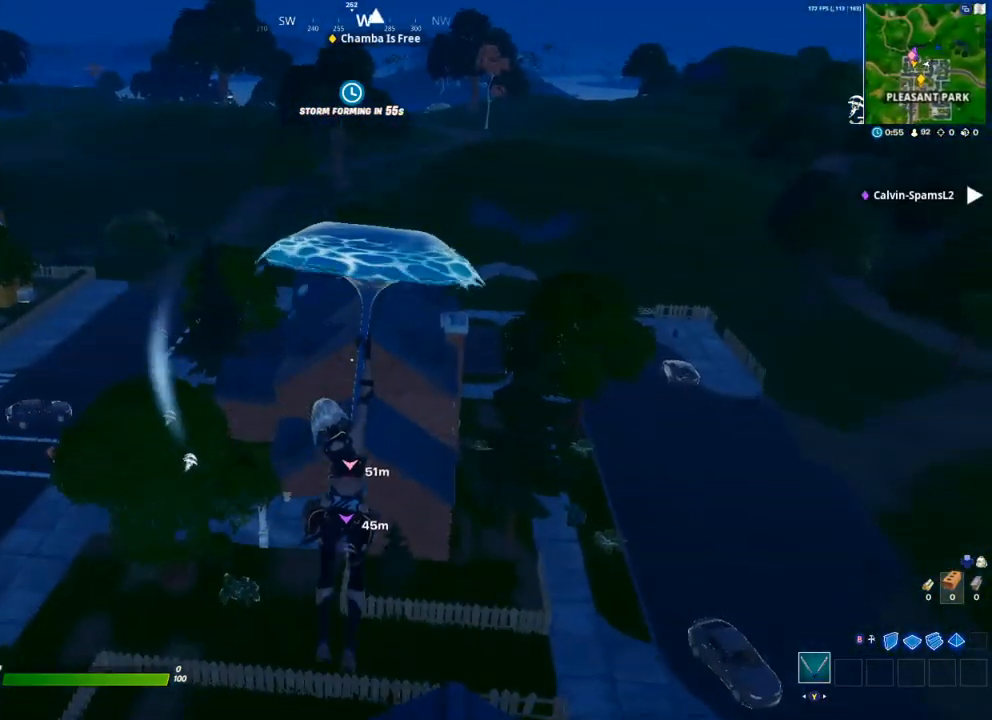
{"buttons": [], "left_stick": "up-right", "right_stick": "center", "events": []}
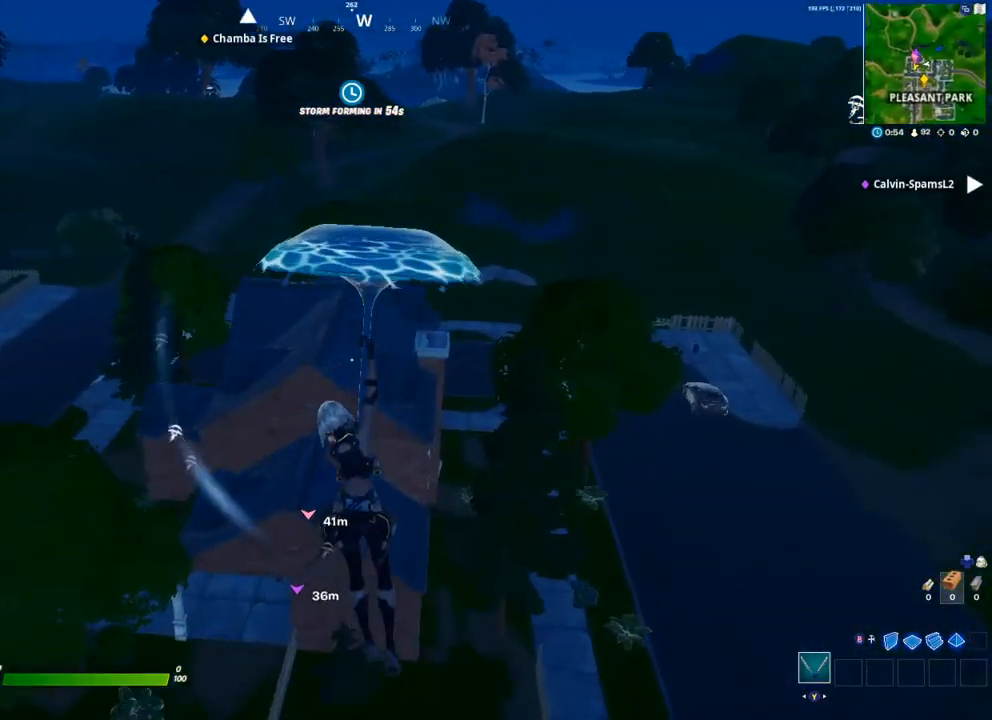
{"buttons": [], "left_stick": "up-right", "right_stick": "center", "events": [[350, "right_stick", "left"], [483, "right_stick", "center"]]}
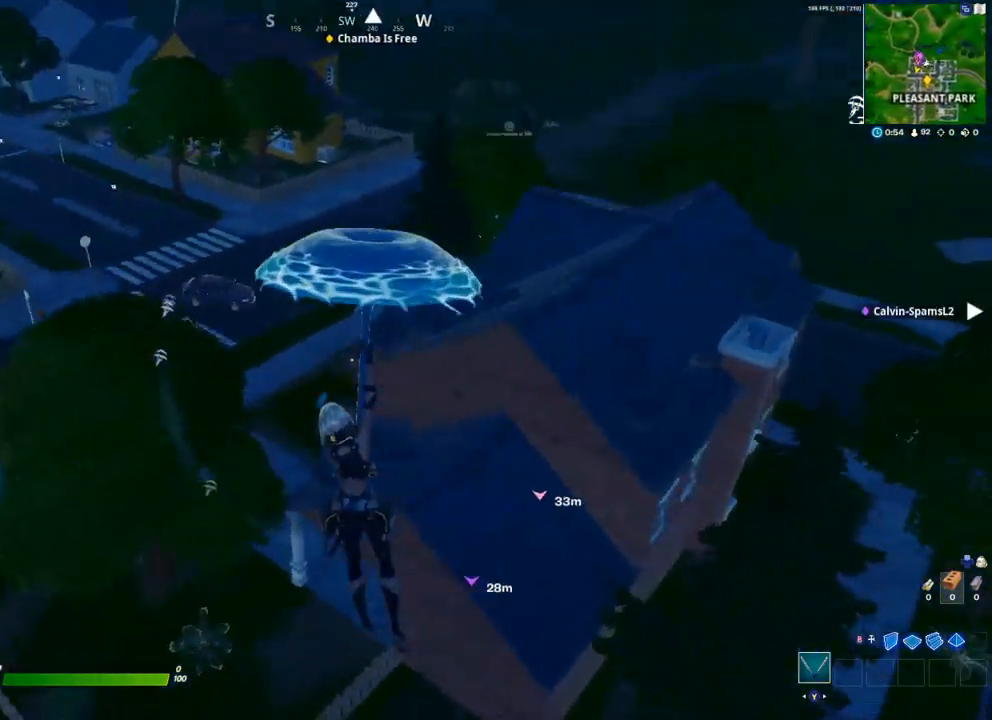
{"buttons": [], "left_stick": "up-right", "right_stick": "left", "events": [[450, "right_stick", "left"]]}
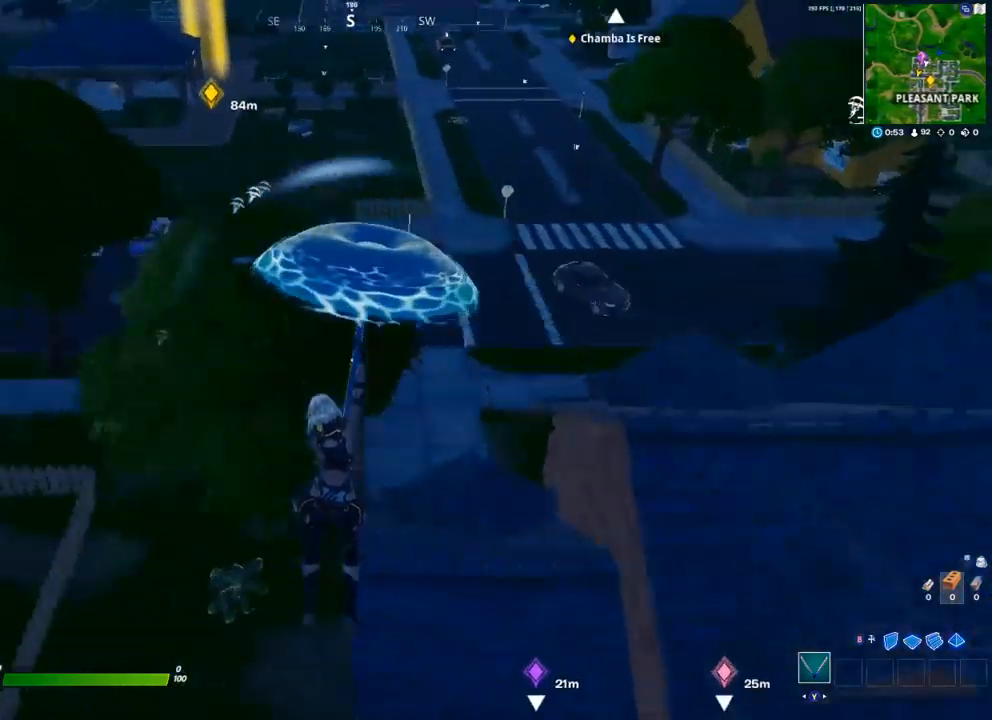
{"buttons": [], "left_stick": "up-right", "right_stick": "center", "events": [[467, "right_stick", "center"]]}
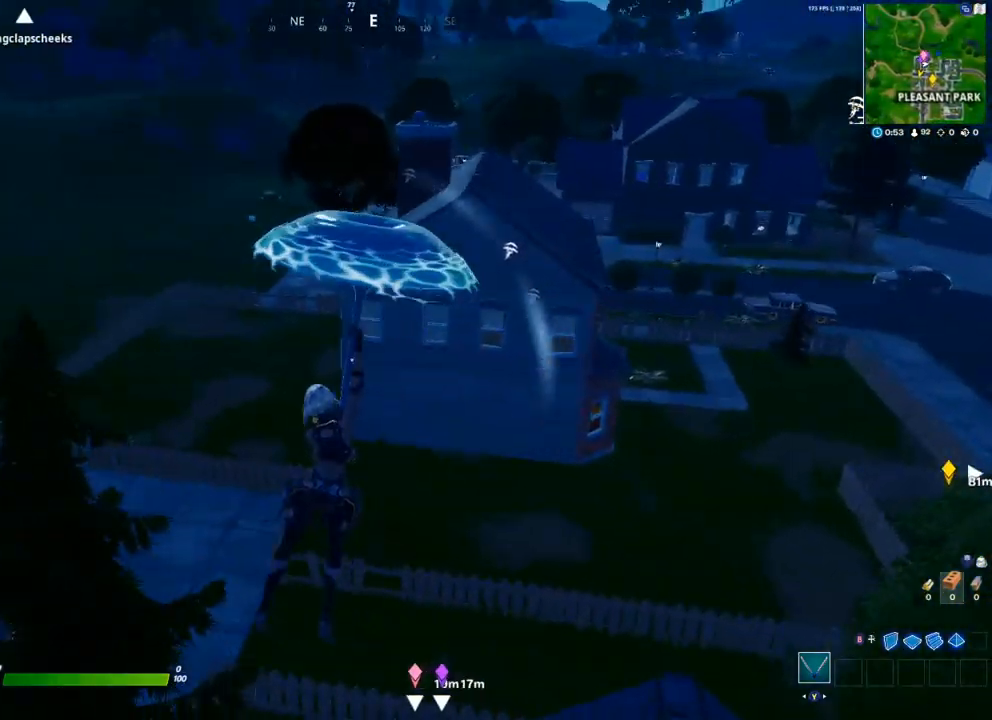
{"buttons": [], "left_stick": "up", "right_stick": "center", "events": [[100, "left_stick", "up"]]}
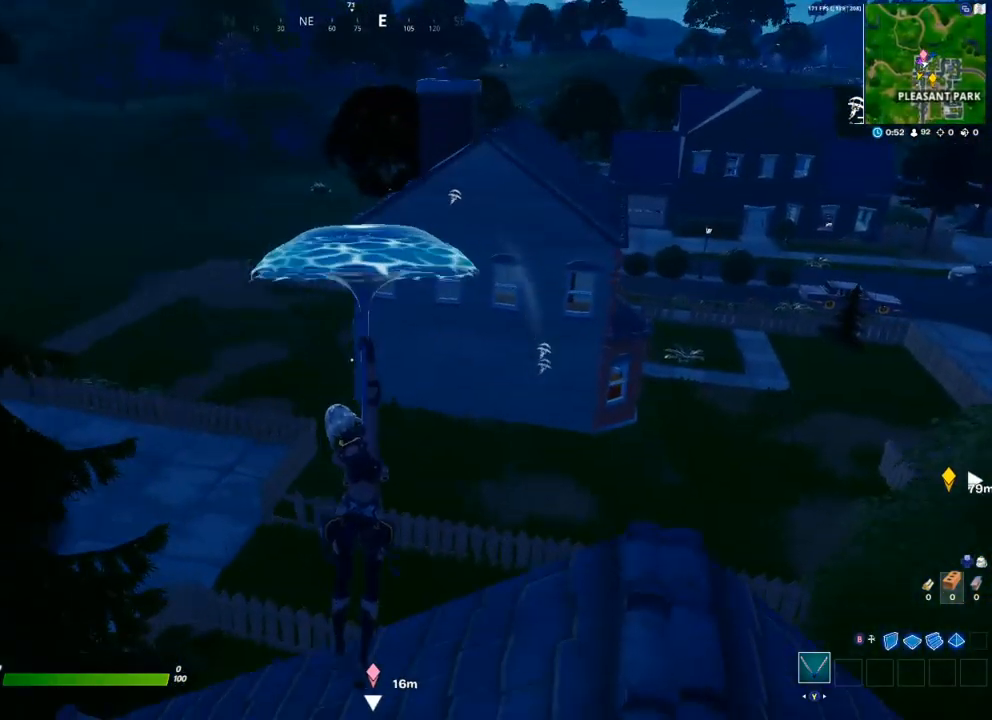
{"buttons": [], "left_stick": "up-left", "right_stick": "down-left", "events": [[67, "right_stick", "down-left"], [150, "left_stick", "up-right"], [400, "left_stick", "up-left"]]}
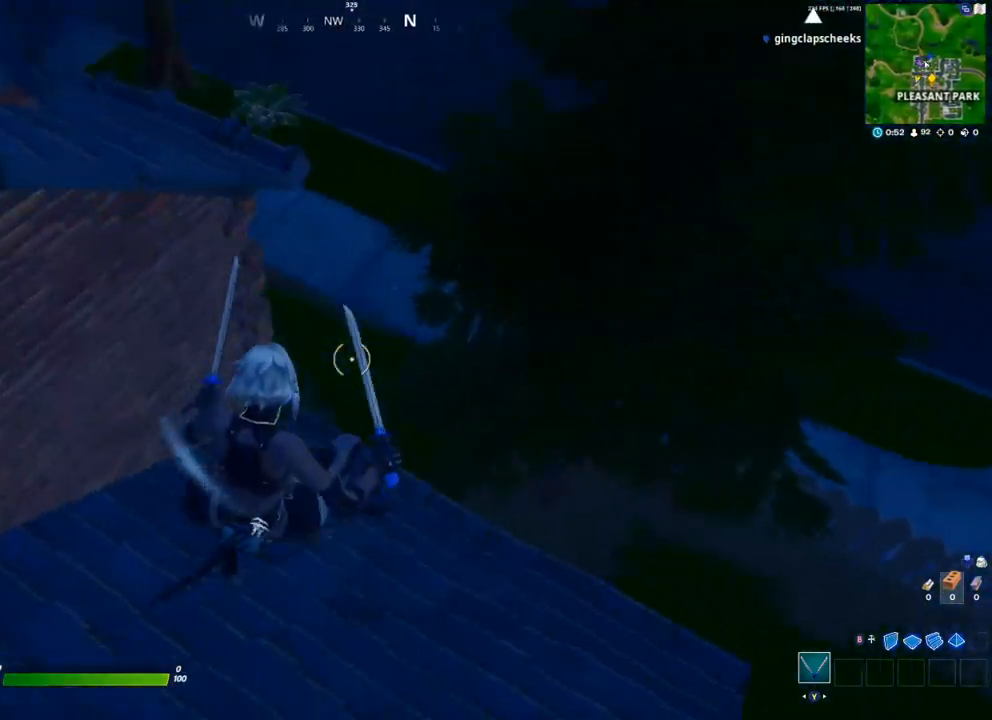
{"buttons": [], "left_stick": "up", "right_stick": "up-left", "events": [[100, "right_stick", "up-left"], [267, "left_stick", "up"]]}
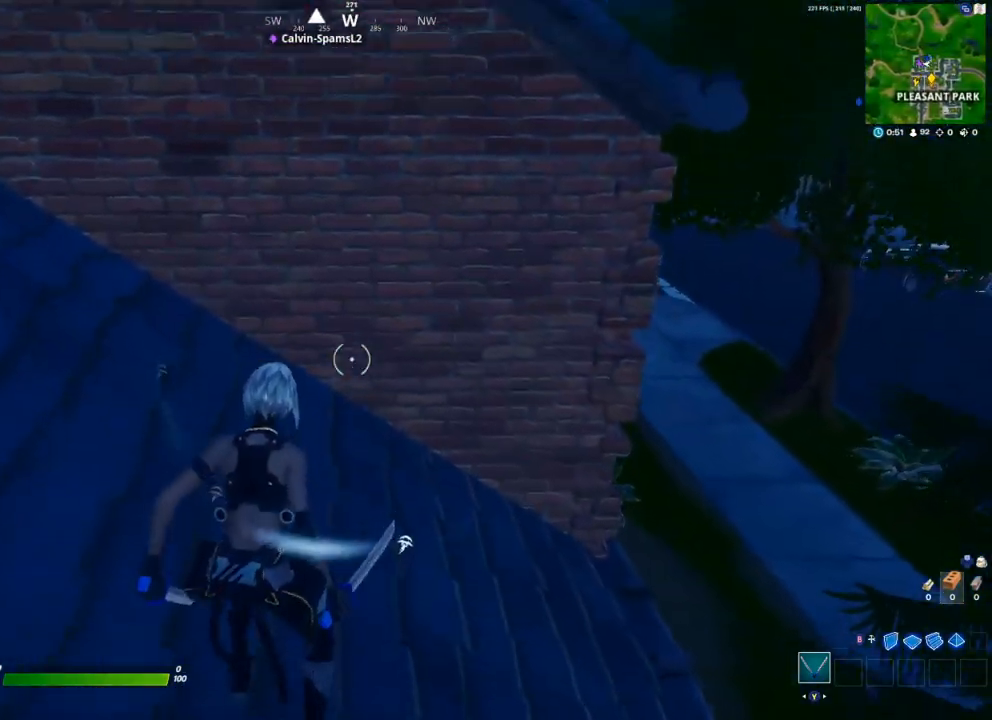
{"buttons": ["R2"], "left_stick": "up-right", "right_stick": "center", "events": [[67, "right_stick", "center"], [283, "R2", "down"], [367, "left_stick", "up-right"], [417, "R2", "up"], [483, "R2", "down"]]}
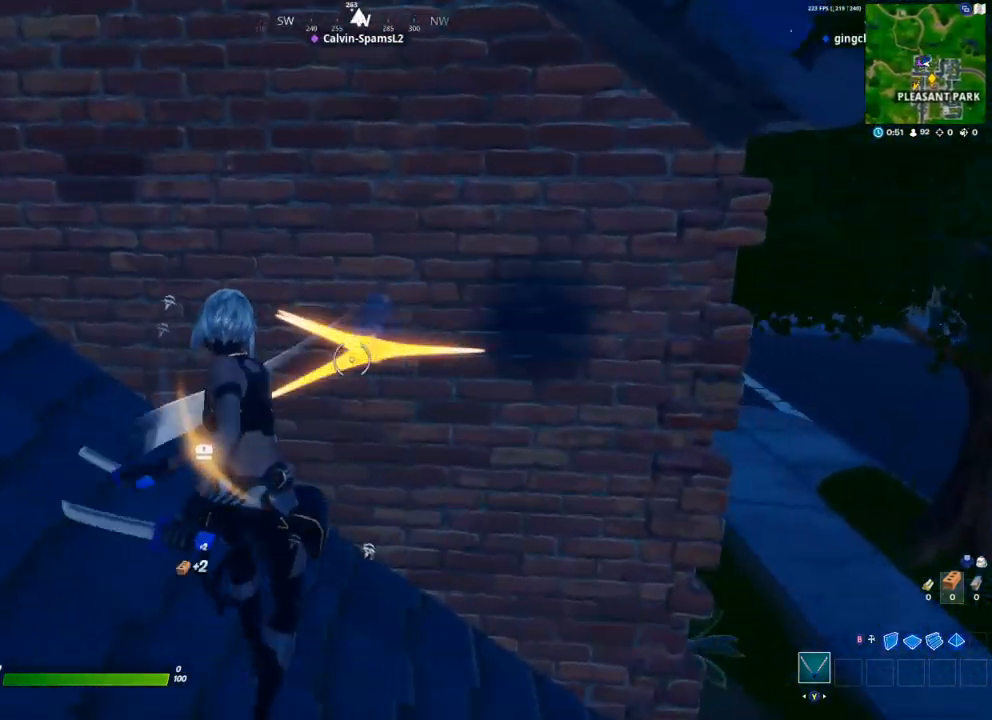
{"buttons": ["R2"], "left_stick": "down", "right_stick": "center", "events": [[67, "R2", "up"], [67, "left_stick", "right"], [133, "R2", "down"], [217, "left_stick", "down-right"], [317, "right_stick", "up-right"], [500, "left_stick", "down"], [500, "right_stick", "center"]]}
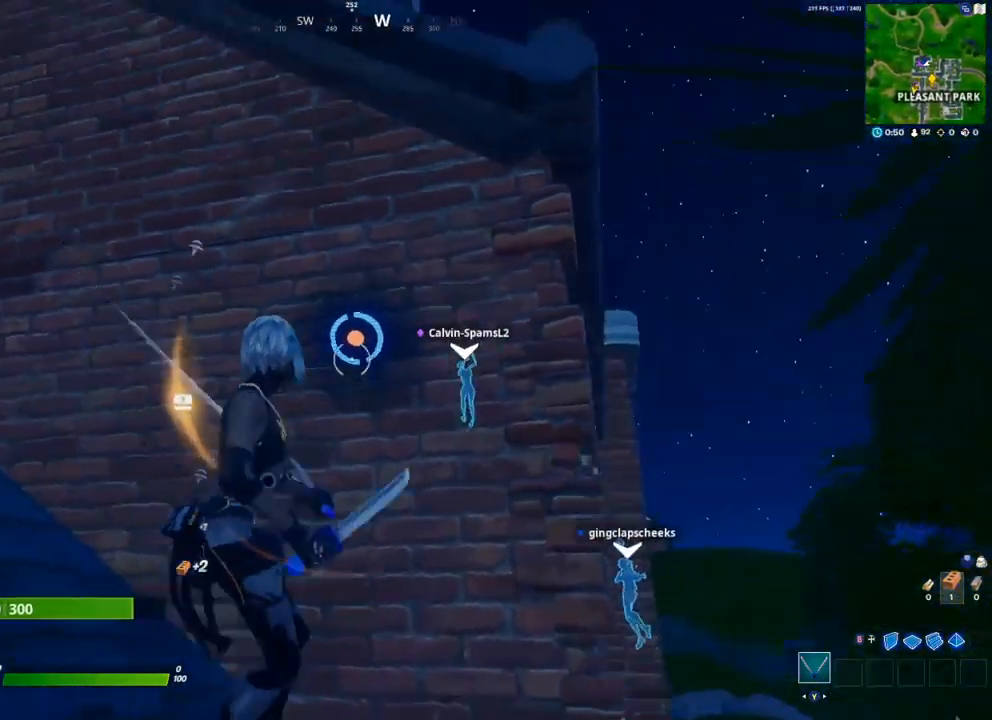
{"buttons": ["R2"], "left_stick": "up", "right_stick": "center", "events": [[50, "left_stick", "down-left"], [133, "left_stick", "center"], [200, "left_stick", "up-right"], [350, "left_stick", "center"], [450, "left_stick", "up"]]}